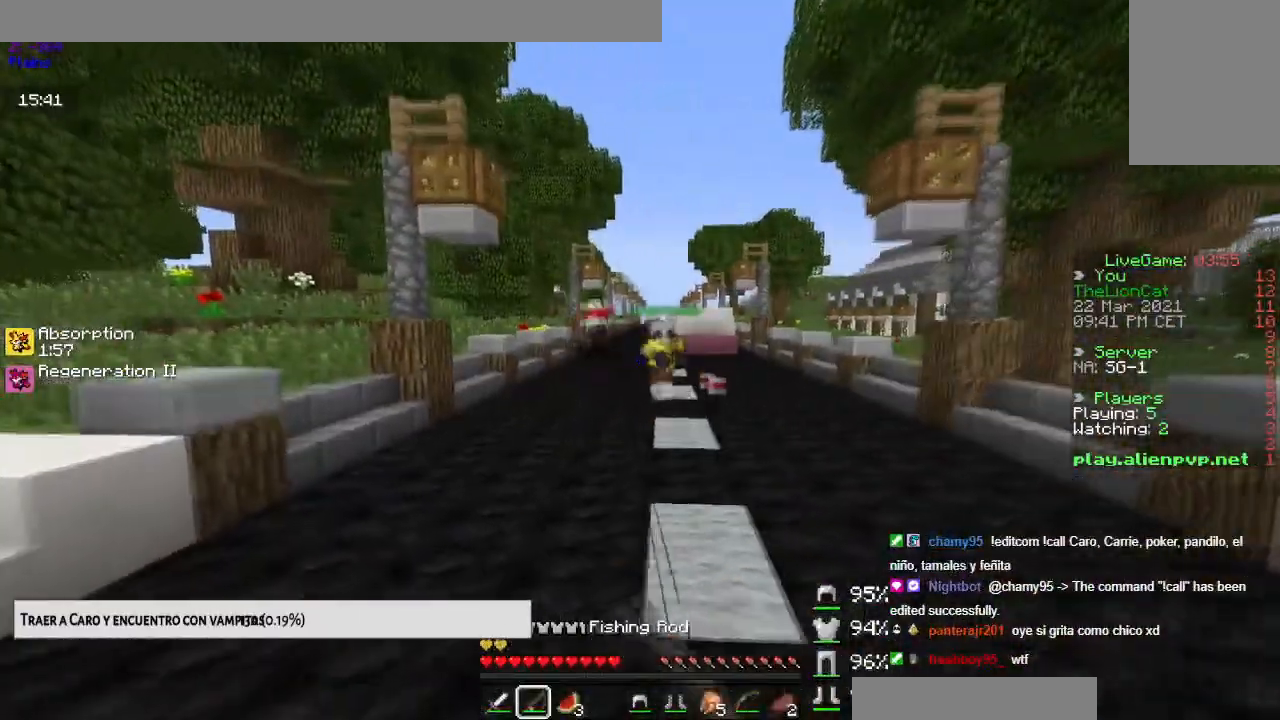
Gameplay with keyboard and mouse; each line is a JSON object with the keys and mouse buttons held at the frame after it. "events" lists presses ("down") and releases ("up") of "down", "left", "right", "space", "up", "mouse_left" and "mouse_right" between this image and that frame as [ms after this image, input, new state], when the widget could be followed in between. "mouse_left", "mouse_right" = the "left", "right" buttons of the "mouse" list. No other keys are recorded. Fast repeated clicks can show as one long hold. Mouse movement is not recorded.
{"keys": ["left", "up"], "mouse": ["right"], "events": [[33, "mouse_right", "up"], [133, "left", "down"], [167, "mouse_right", "down"], [350, "mouse_right", "up"], [417, "mouse_right", "down"]]}
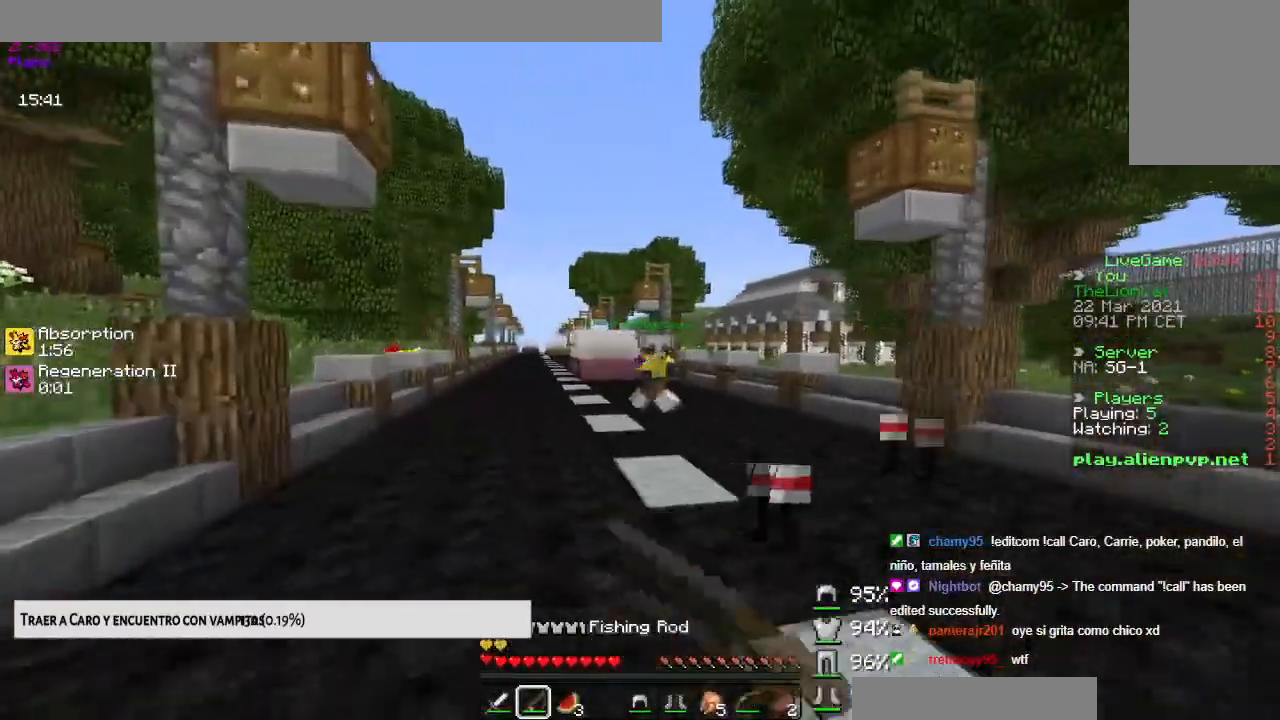
{"keys": ["left", "up"], "mouse": [], "events": [[334, "mouse_right", "up"]]}
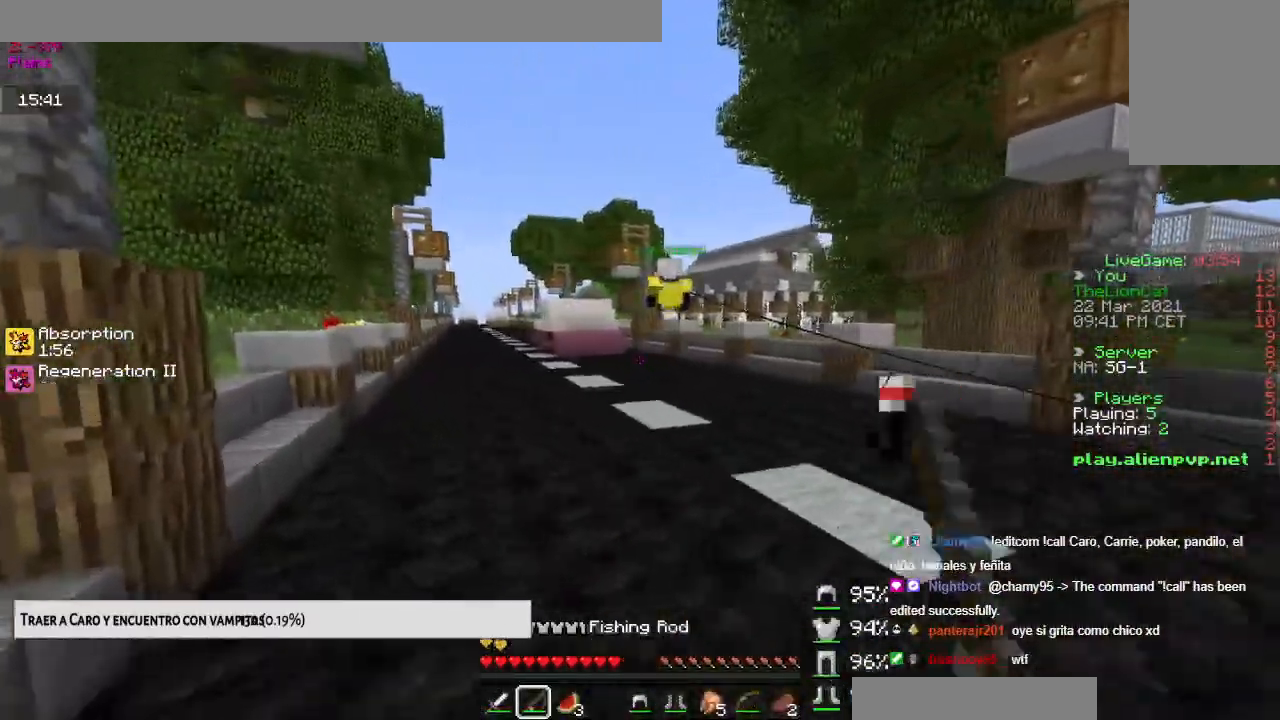
{"keys": ["space", "up"], "mouse": [], "events": [[16, "space", "down"], [83, "left", "up"], [200, "mouse_right", "down"], [384, "mouse_right", "up"]]}
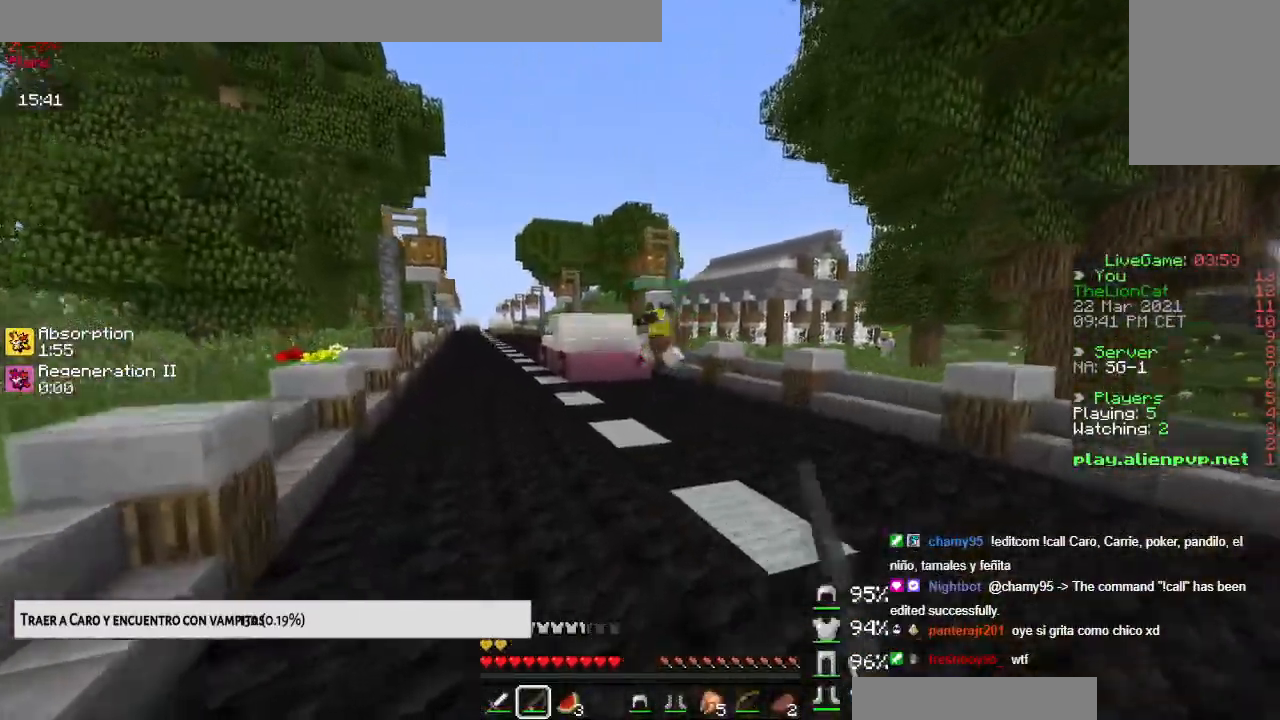
{"keys": ["left", "up"], "mouse": [], "events": [[384, "left", "down"], [467, "space", "up"]]}
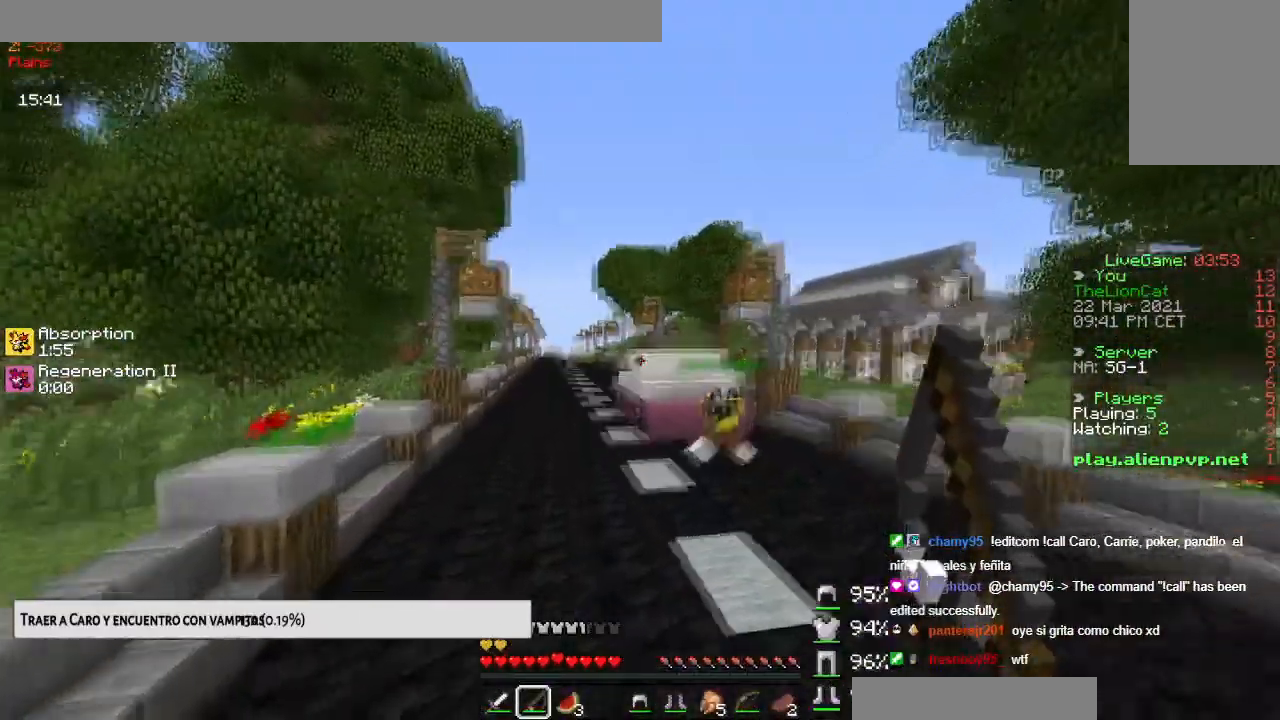
{"keys": ["left", "up"], "mouse": [], "events": []}
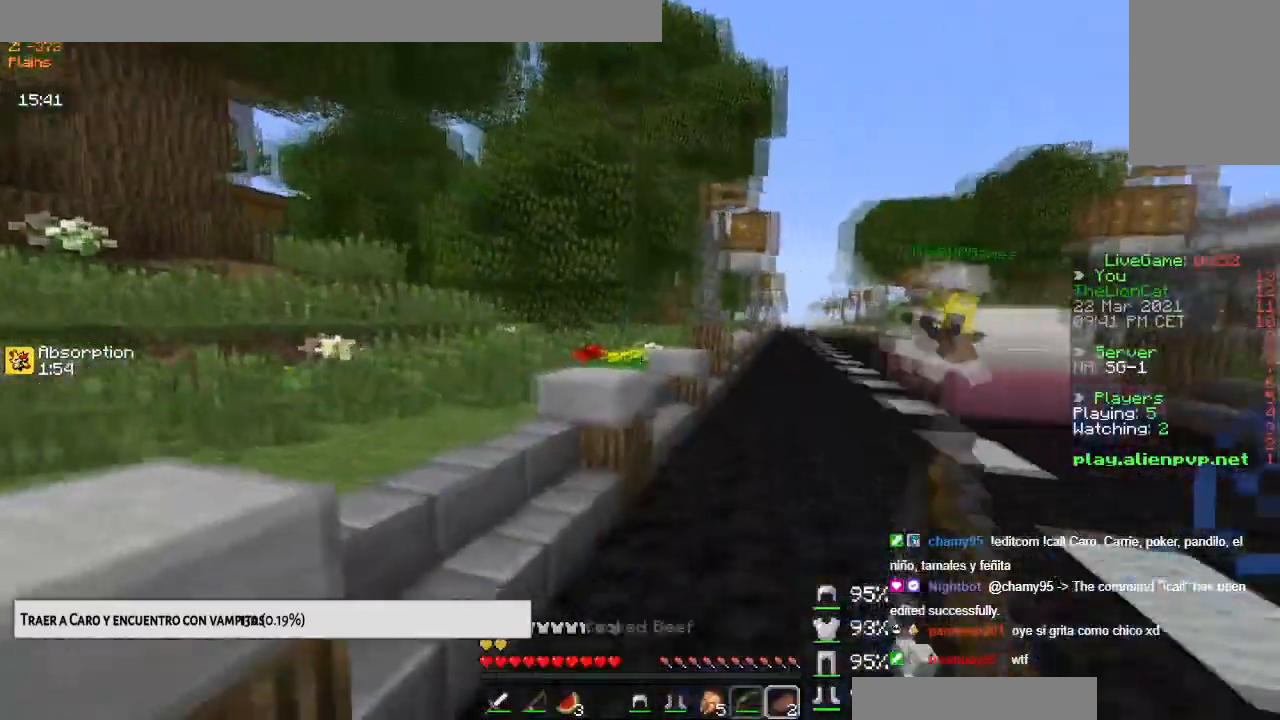
{"keys": ["right", "up"], "mouse": [], "events": [[50, "space", "down"], [217, "left", "up"], [267, "right", "down"], [317, "space", "up"]]}
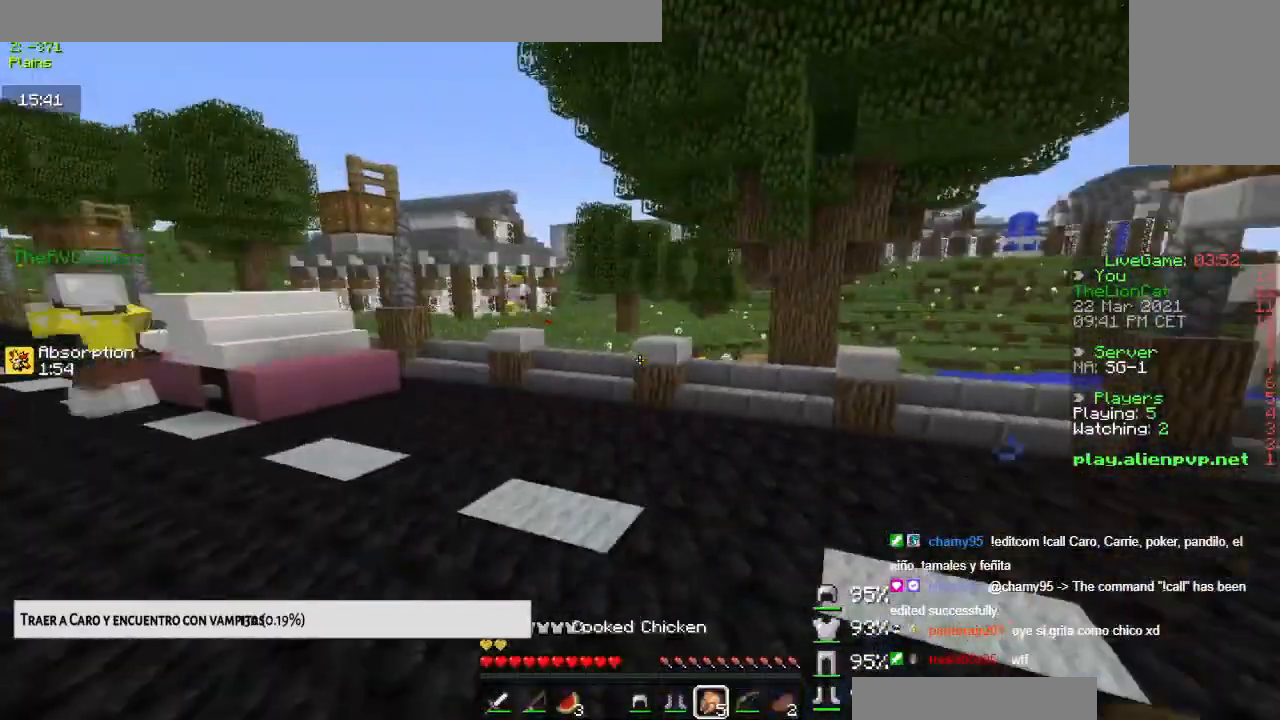
{"keys": ["right", "space", "up"], "mouse": [], "events": [[283, "space", "down"]]}
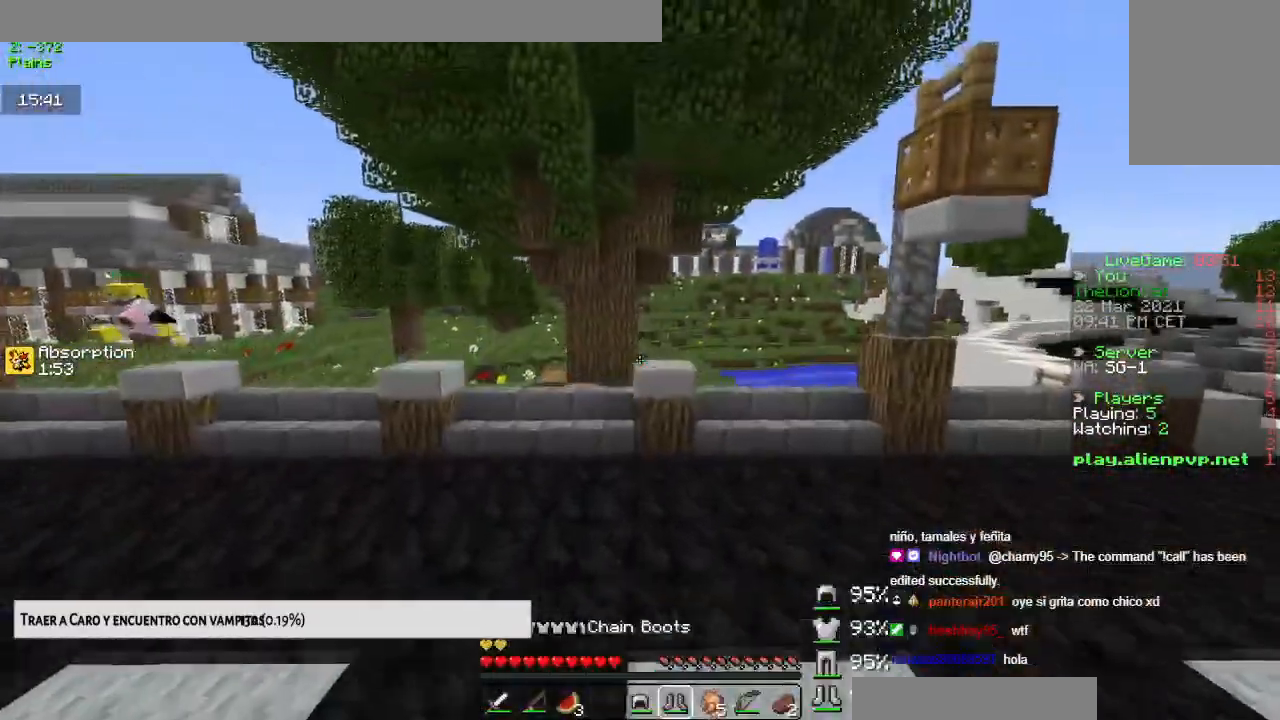
{"keys": ["right", "space", "up"], "mouse": [], "events": []}
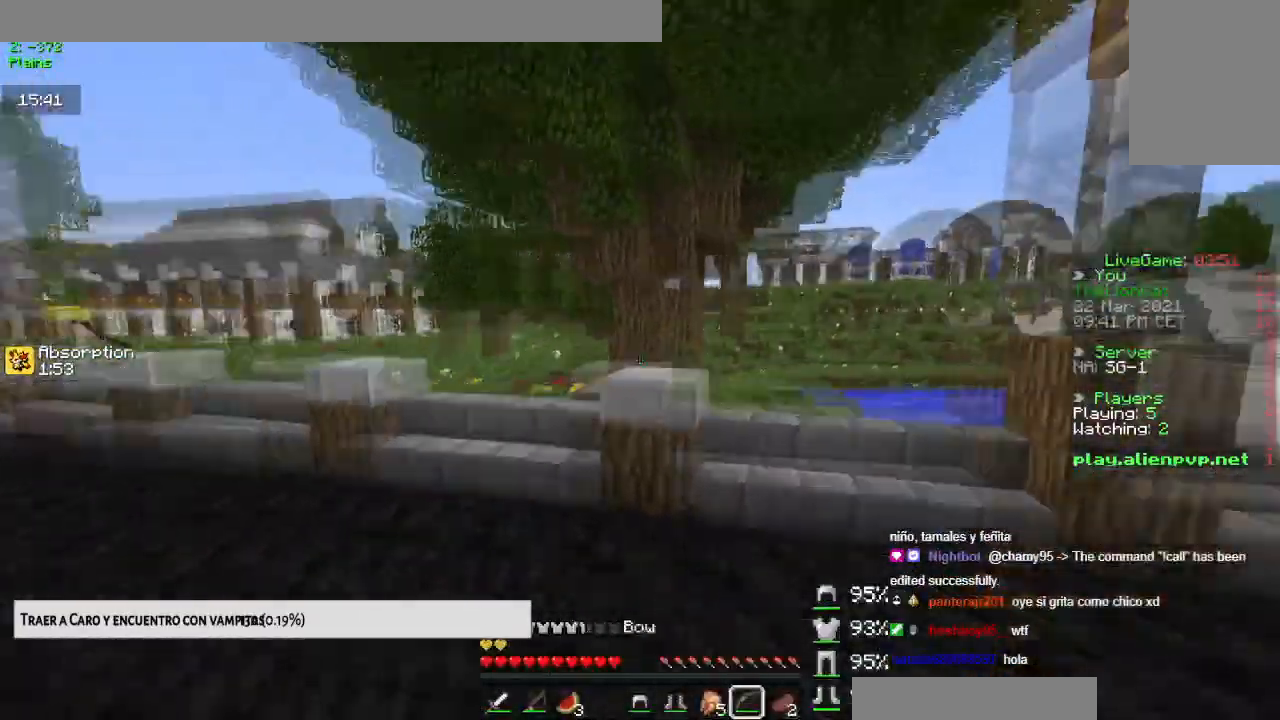
{"keys": ["right", "up"], "mouse": ["left", "right"], "events": [[67, "mouse_right", "down"], [100, "mouse_left", "down"], [183, "space", "up"]]}
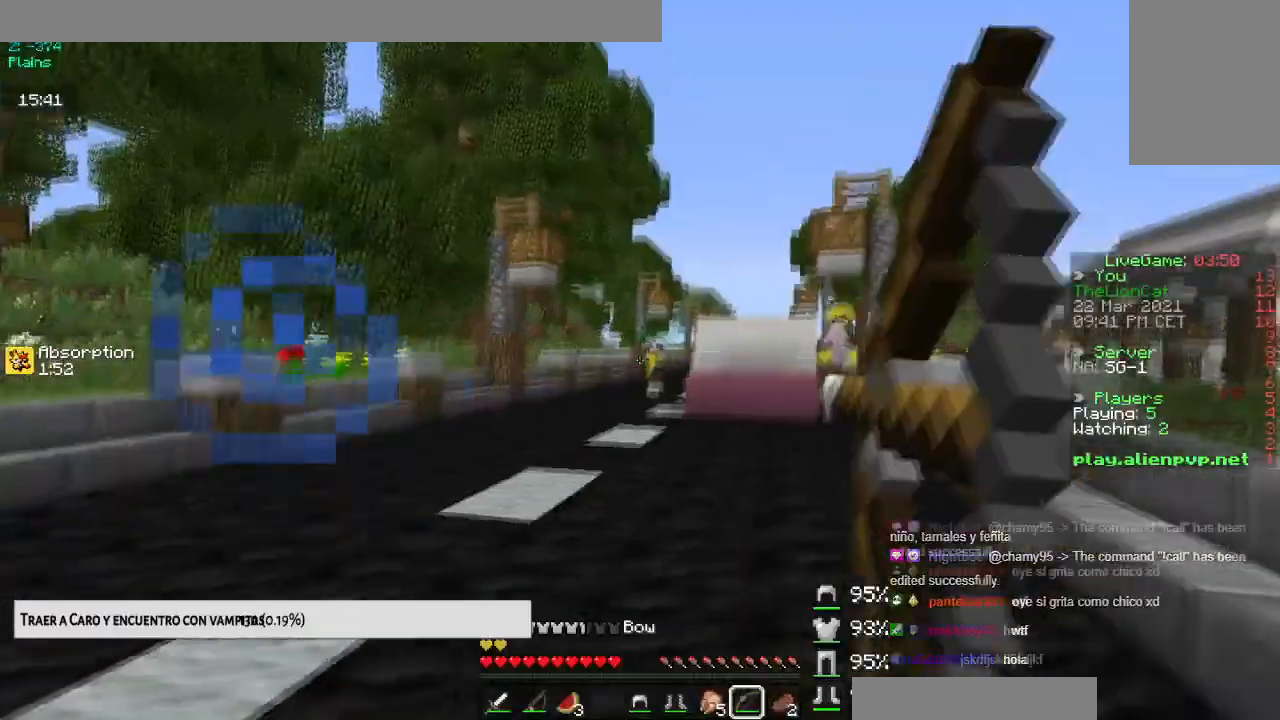
{"keys": ["left", "up"], "mouse": ["left", "right"], "events": [[67, "right", "up"], [367, "left", "down"]]}
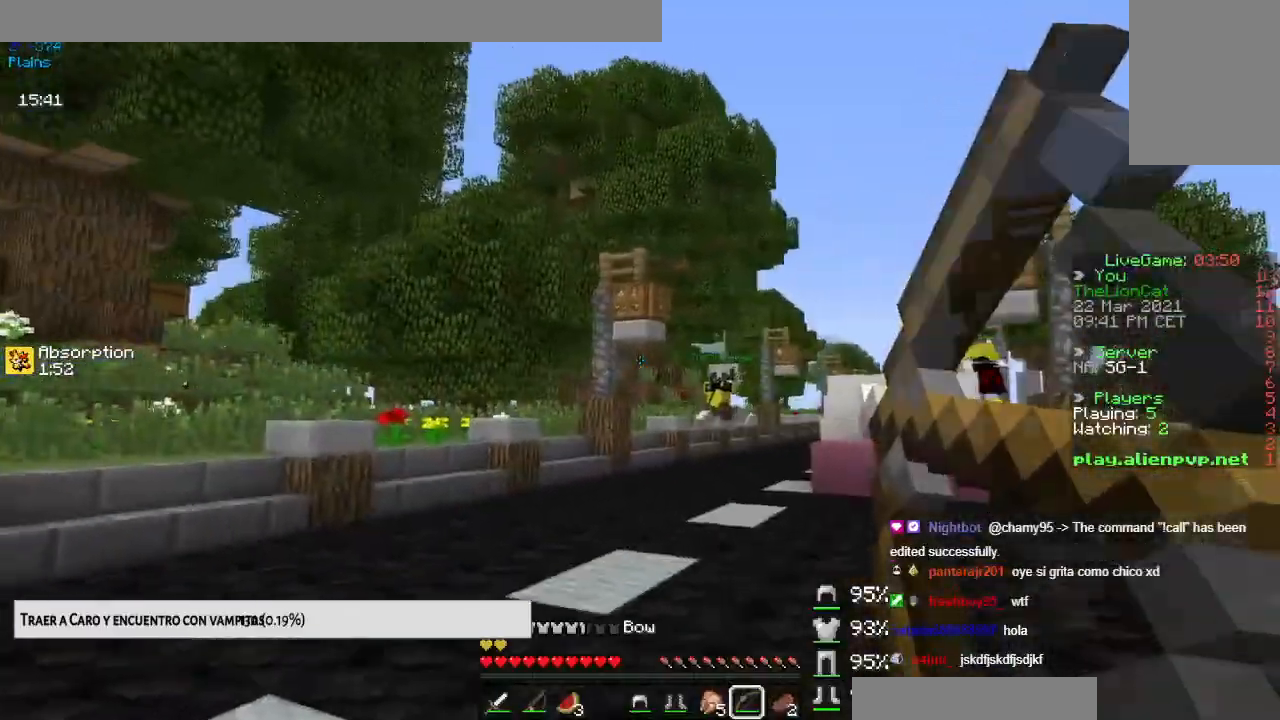
{"keys": ["left", "space", "up"], "mouse": [], "events": [[16, "mouse_left", "up"], [67, "mouse_right", "up"], [317, "space", "down"]]}
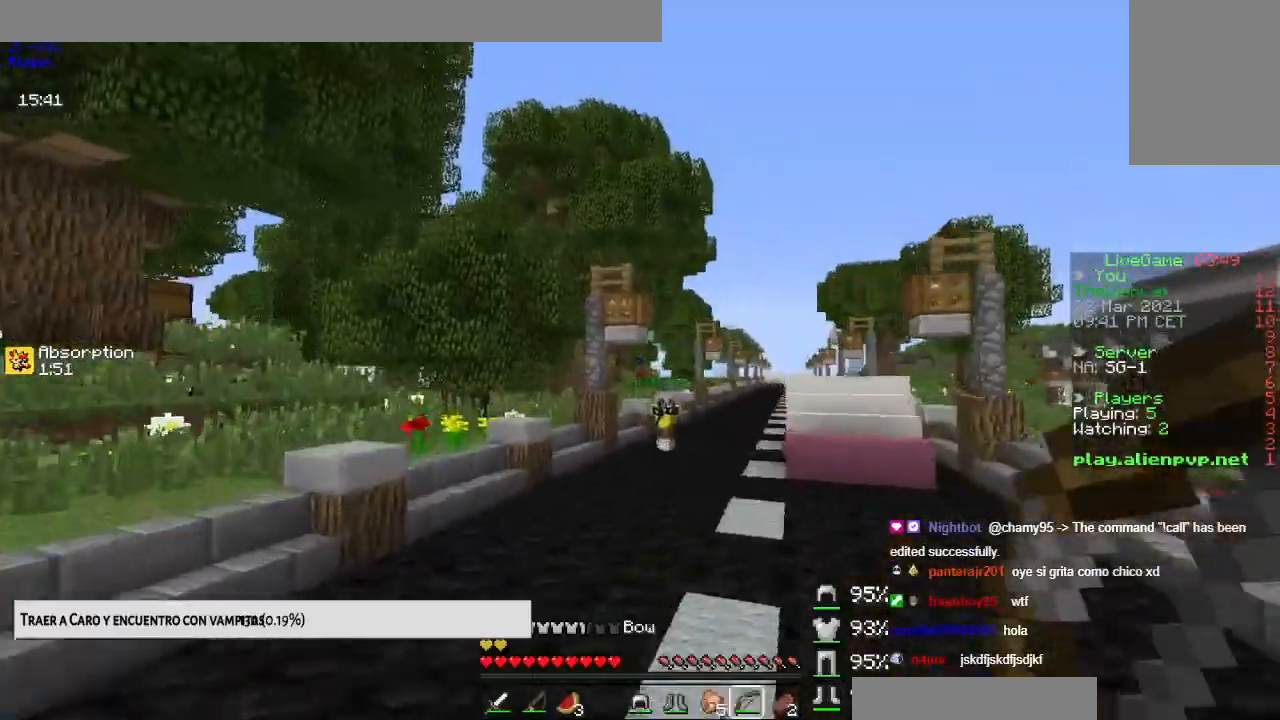
{"keys": ["left", "space", "up"], "mouse": [], "events": [[167, "space", "up"], [434, "space", "down"]]}
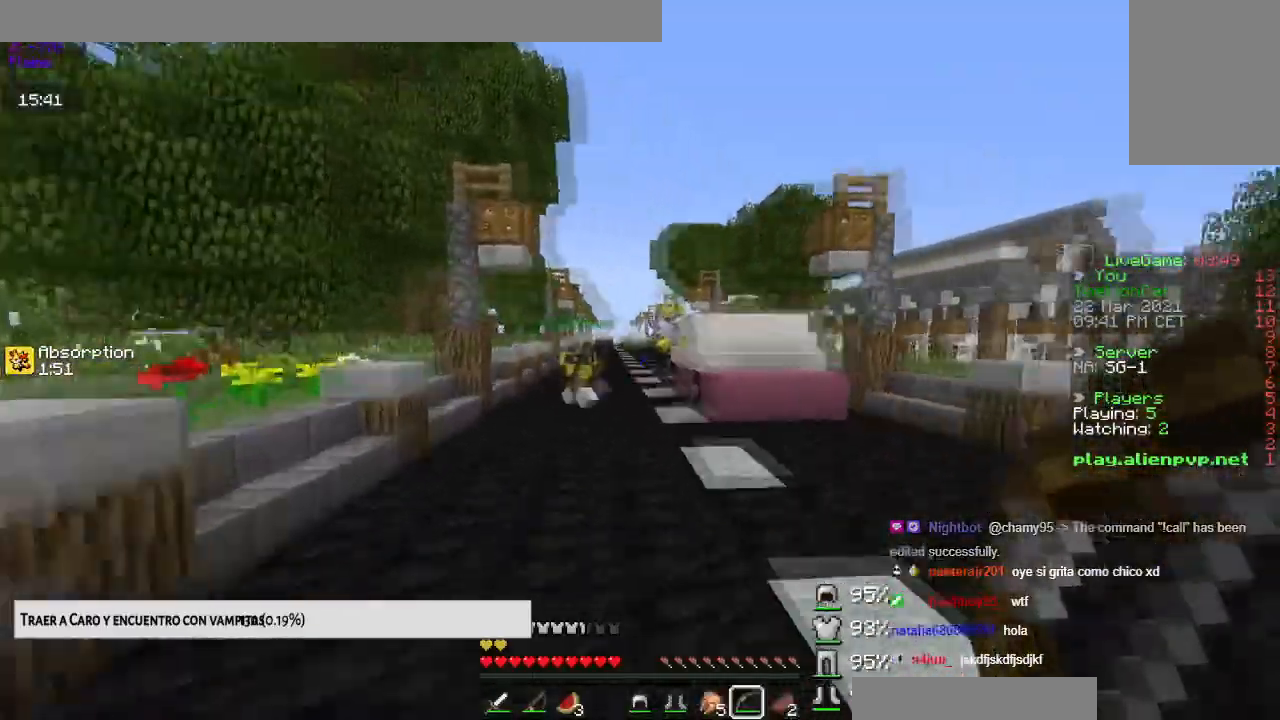
{"keys": ["up"], "mouse": [], "events": [[33, "left", "up"], [300, "space", "up"]]}
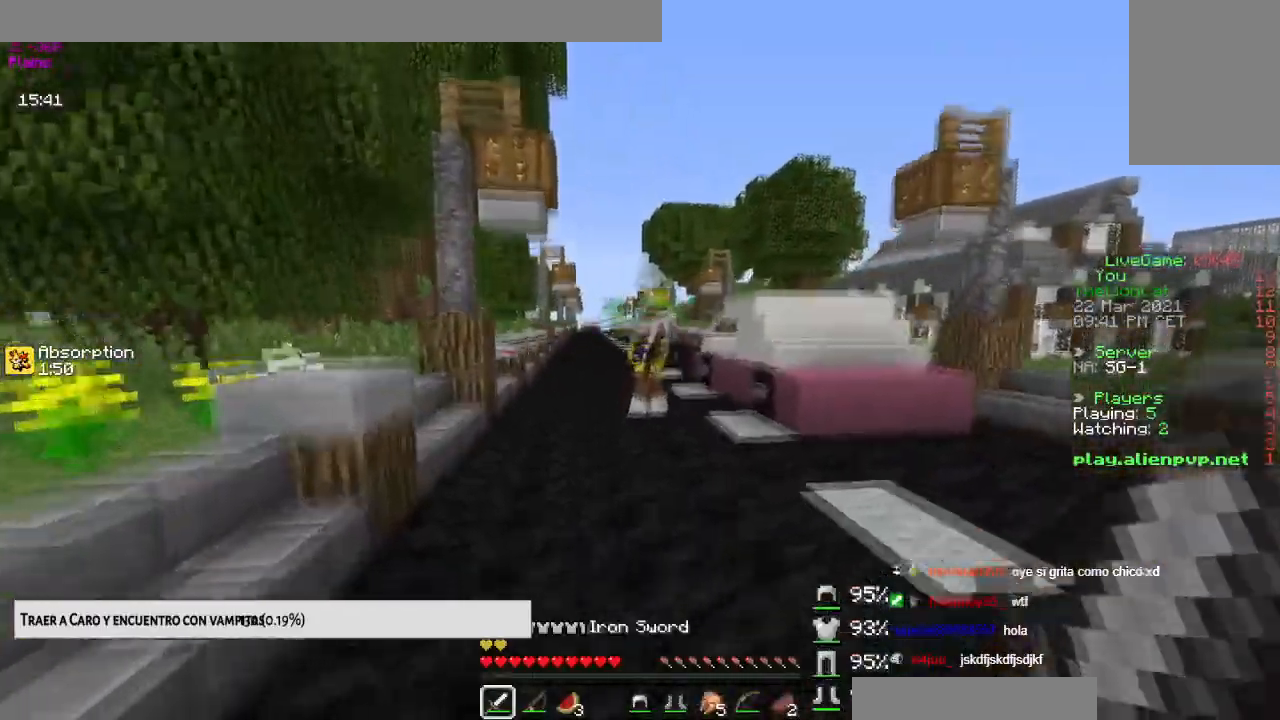
{"keys": ["up"], "mouse": ["left"], "events": [[16, "mouse_left", "down"], [200, "mouse_left", "up"], [350, "mouse_left", "down"]]}
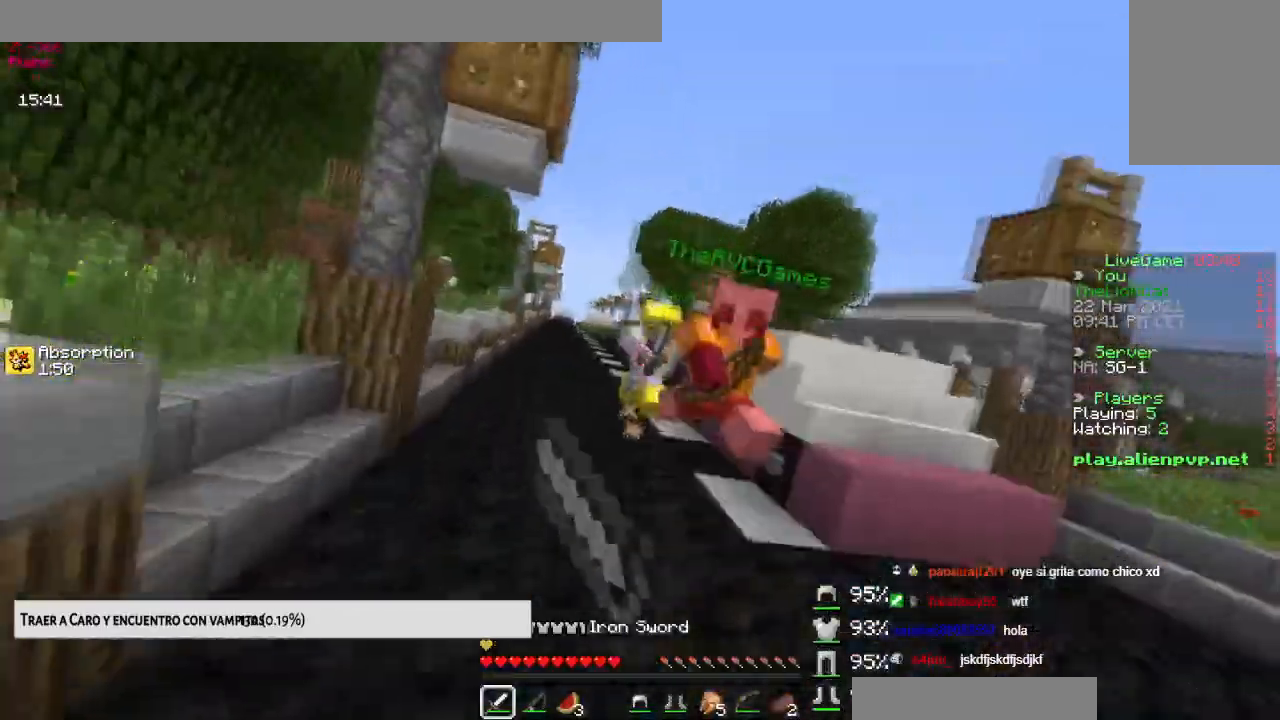
{"keys": ["left", "up"], "mouse": ["left"], "events": [[17, "mouse_left", "up"], [84, "mouse_left", "down"], [367, "left", "down"]]}
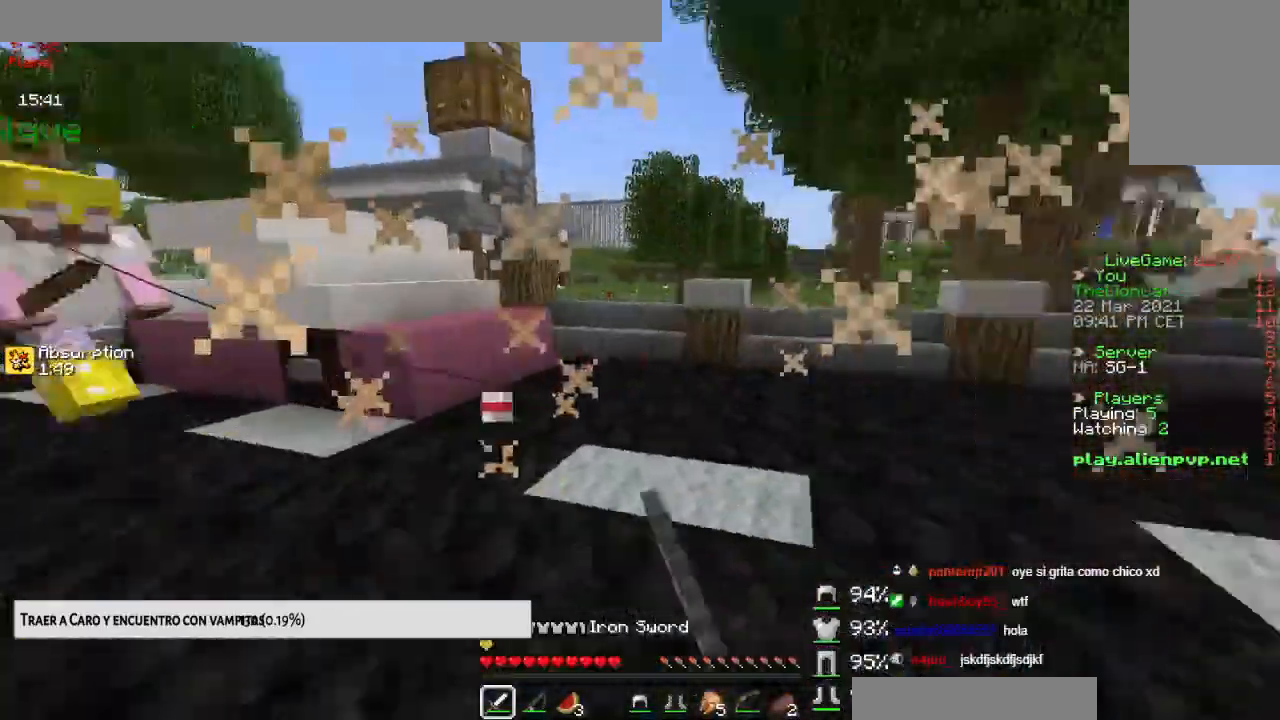
{"keys": ["left", "up"], "mouse": ["left"], "events": [[16, "left", "up"], [16, "up", "up"], [100, "up", "down"], [216, "left", "down"]]}
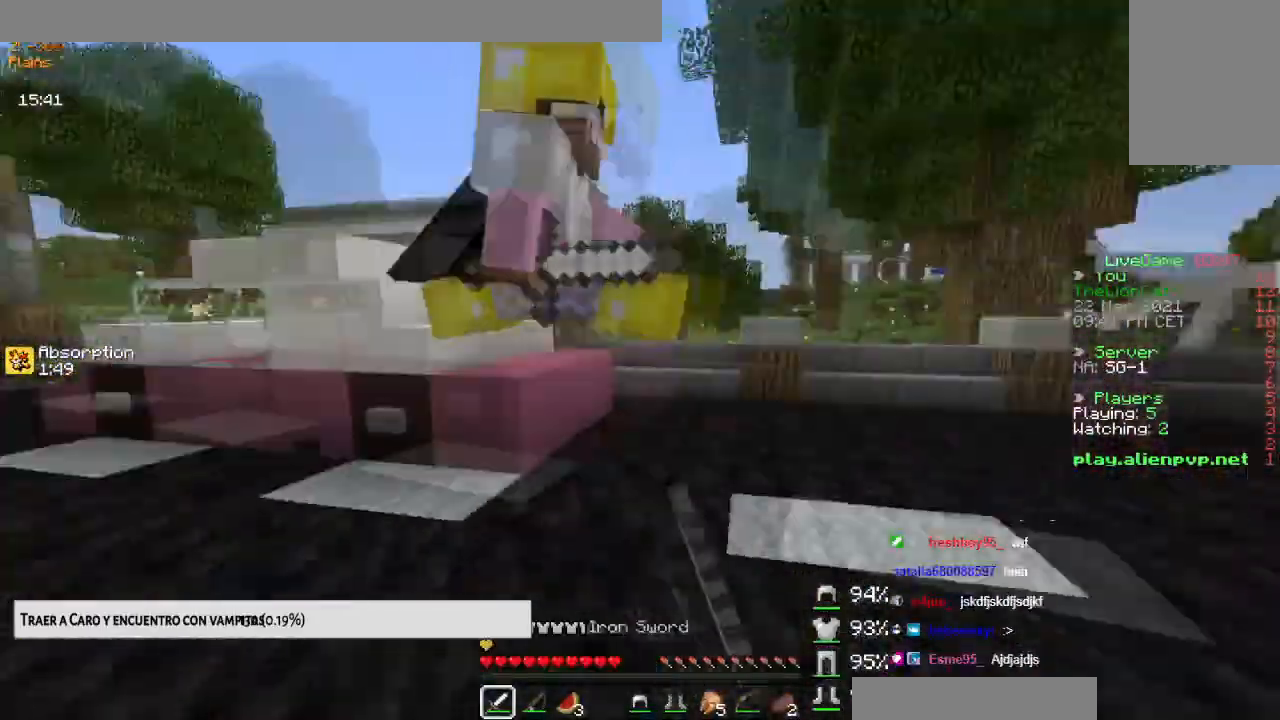
{"keys": ["up"], "mouse": ["left"], "events": [[50, "left", "up"]]}
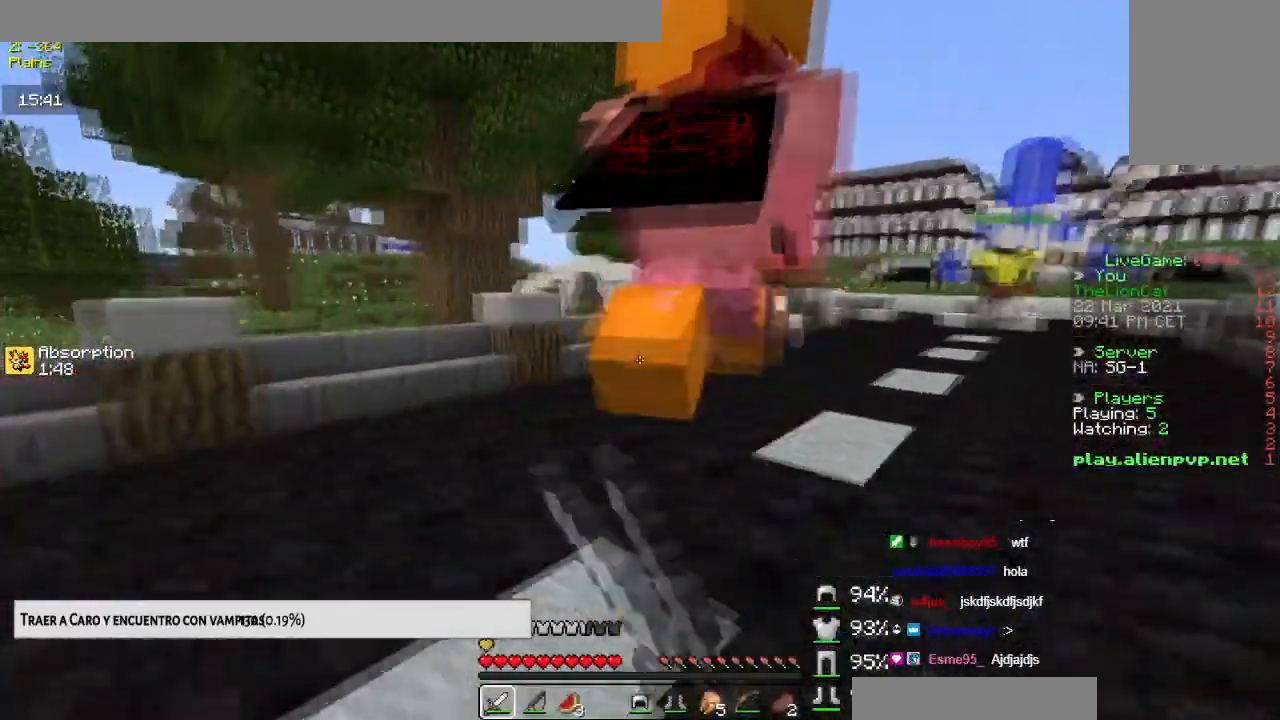
{"keys": ["up"], "mouse": ["left"], "events": [[233, "mouse_left", "up"], [300, "mouse_left", "down"], [317, "left", "down"], [433, "mouse_left", "up"], [483, "left", "up"], [500, "mouse_left", "down"]]}
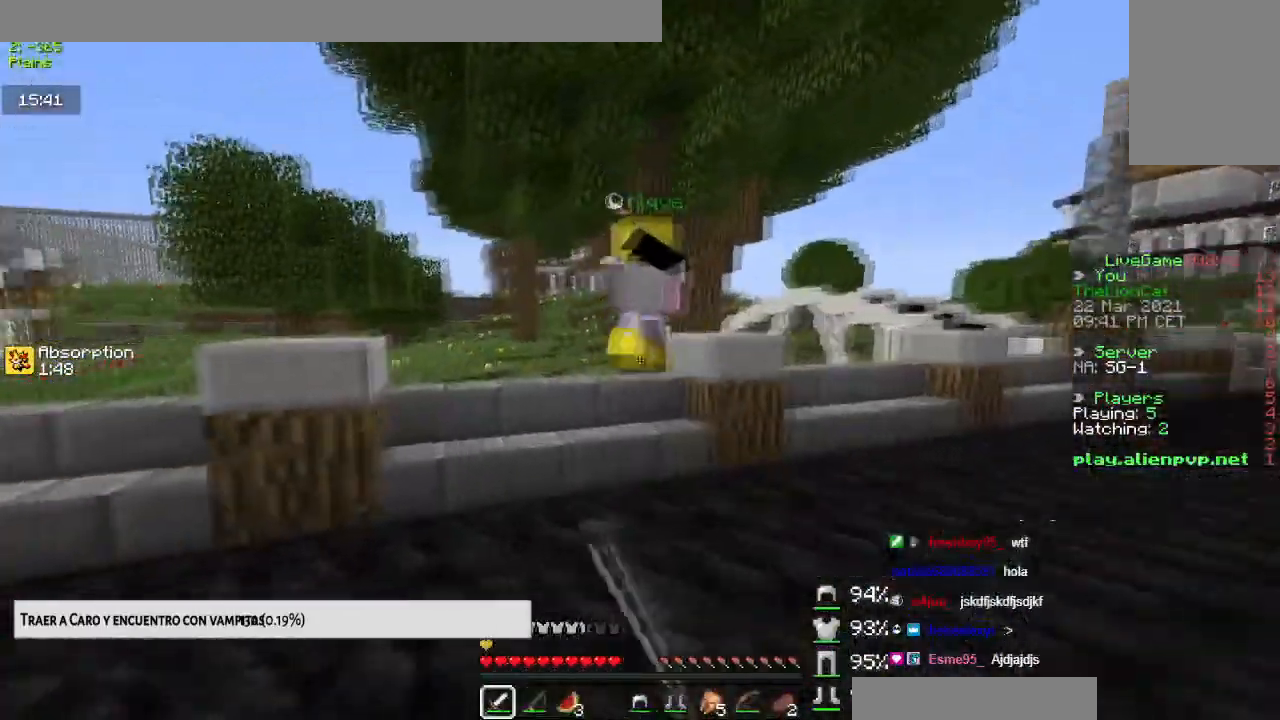
{"keys": ["up"], "mouse": [], "events": [[167, "mouse_left", "up"]]}
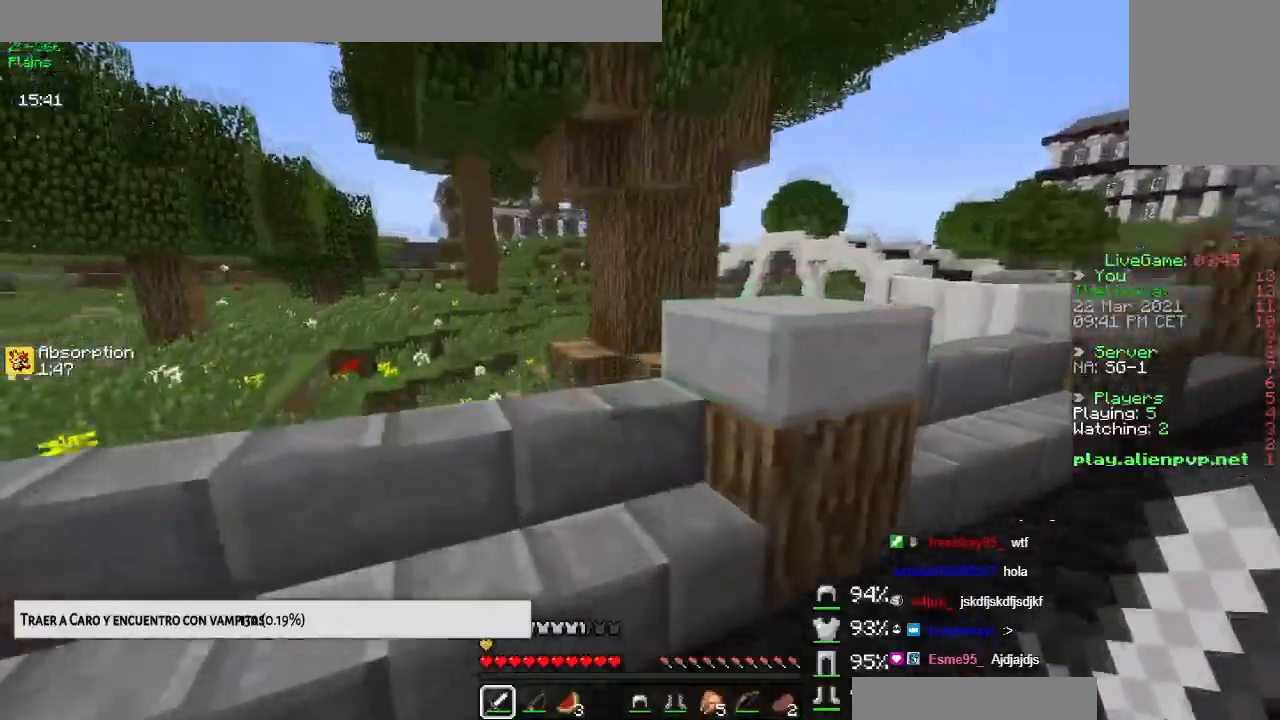
{"keys": ["up"], "mouse": [], "events": [[50, "space", "down"], [100, "left", "down"], [200, "left", "up"], [217, "up", "up"], [283, "space", "up"], [350, "up", "down"]]}
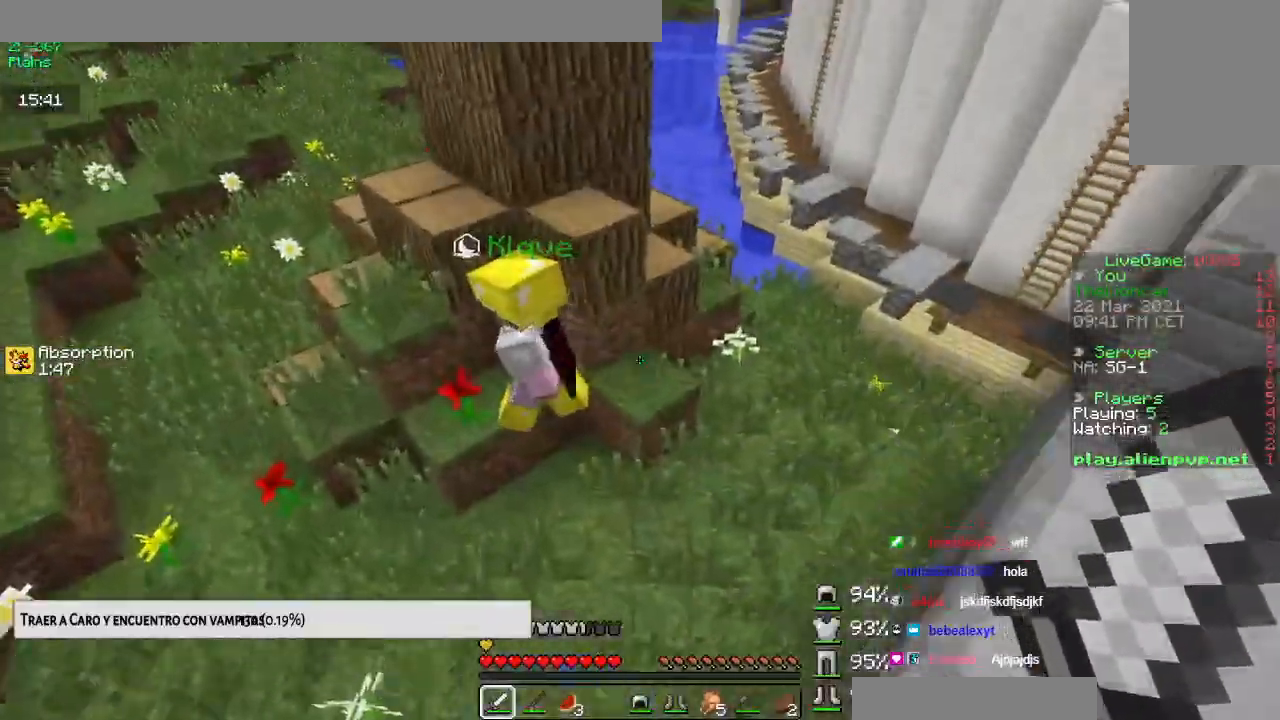
{"keys": ["left", "up"], "mouse": ["left"], "events": [[317, "left", "down"], [334, "mouse_left", "down"]]}
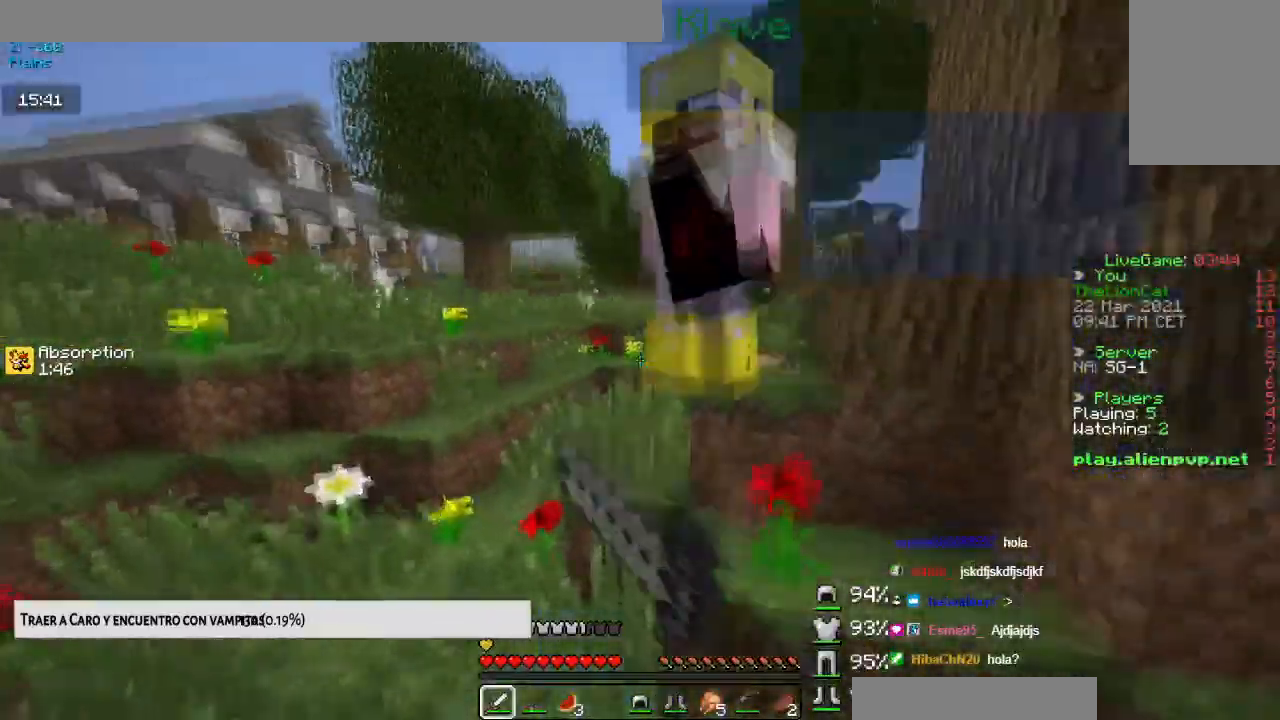
{"keys": ["left", "space", "up"], "mouse": ["left"], "events": [[183, "space", "down"], [417, "left", "up"], [500, "left", "down"]]}
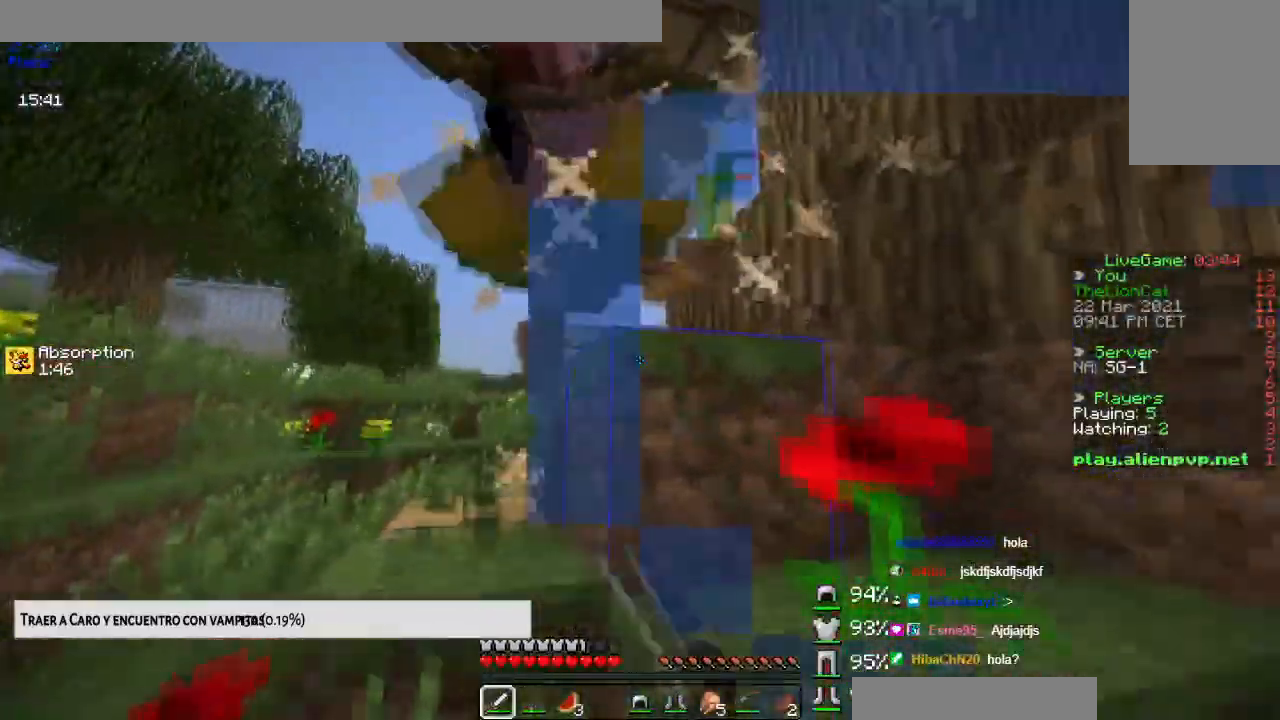
{"keys": ["space", "up"], "mouse": ["left"], "events": [[384, "left", "up"]]}
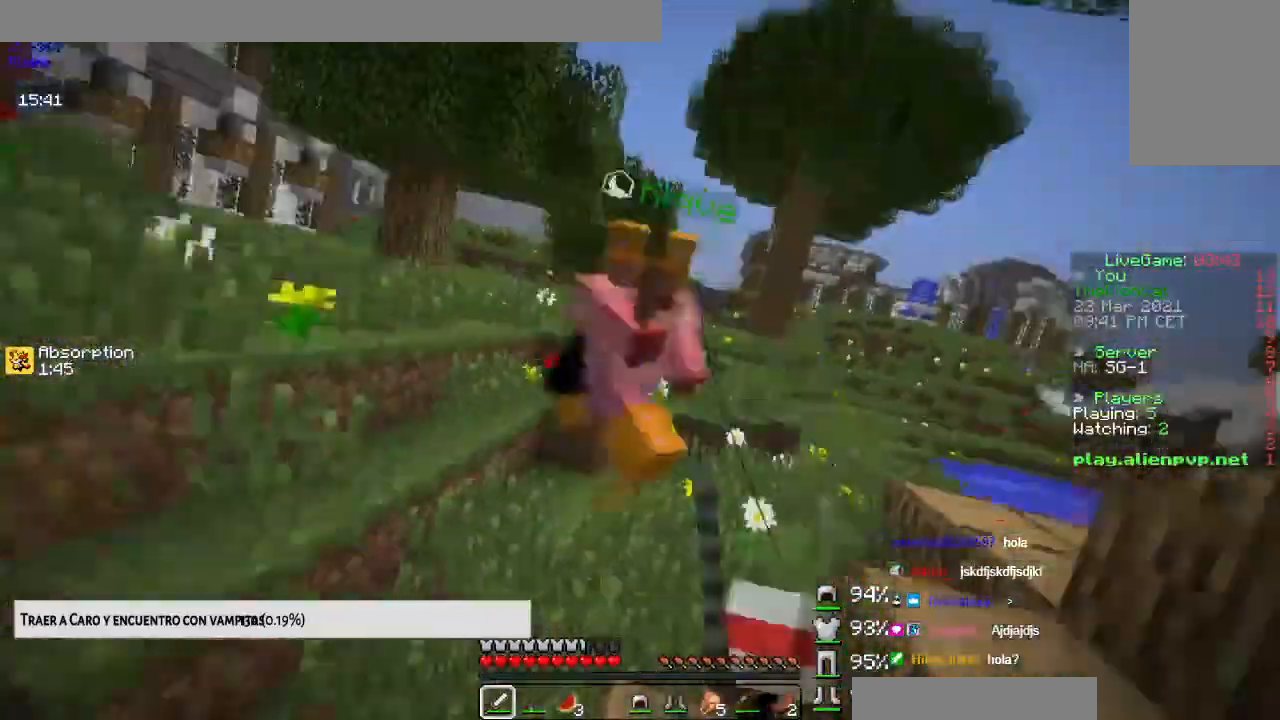
{"keys": ["left"], "mouse": [], "events": [[233, "space", "up"], [300, "left", "down"], [300, "mouse_left", "up"], [433, "up", "up"]]}
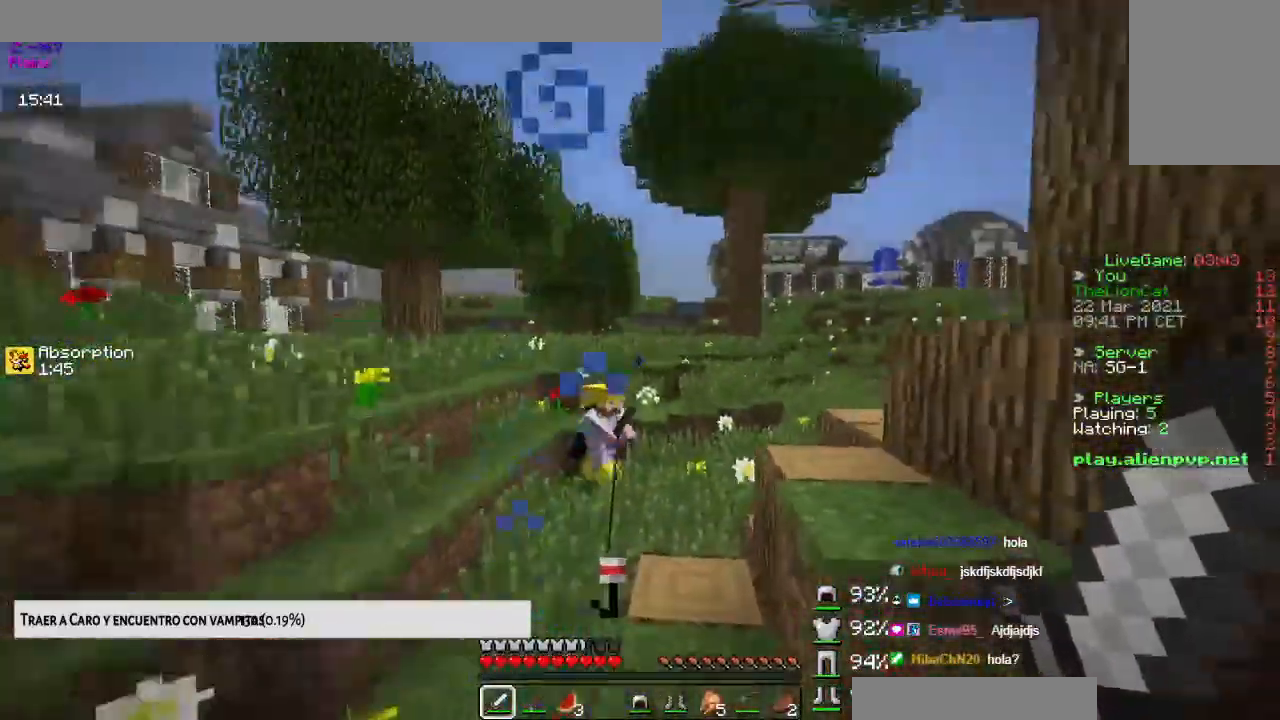
{"keys": ["up"], "mouse": [], "events": [[17, "mouse_right", "down"], [167, "up", "down"], [184, "mouse_right", "up"], [434, "left", "up"]]}
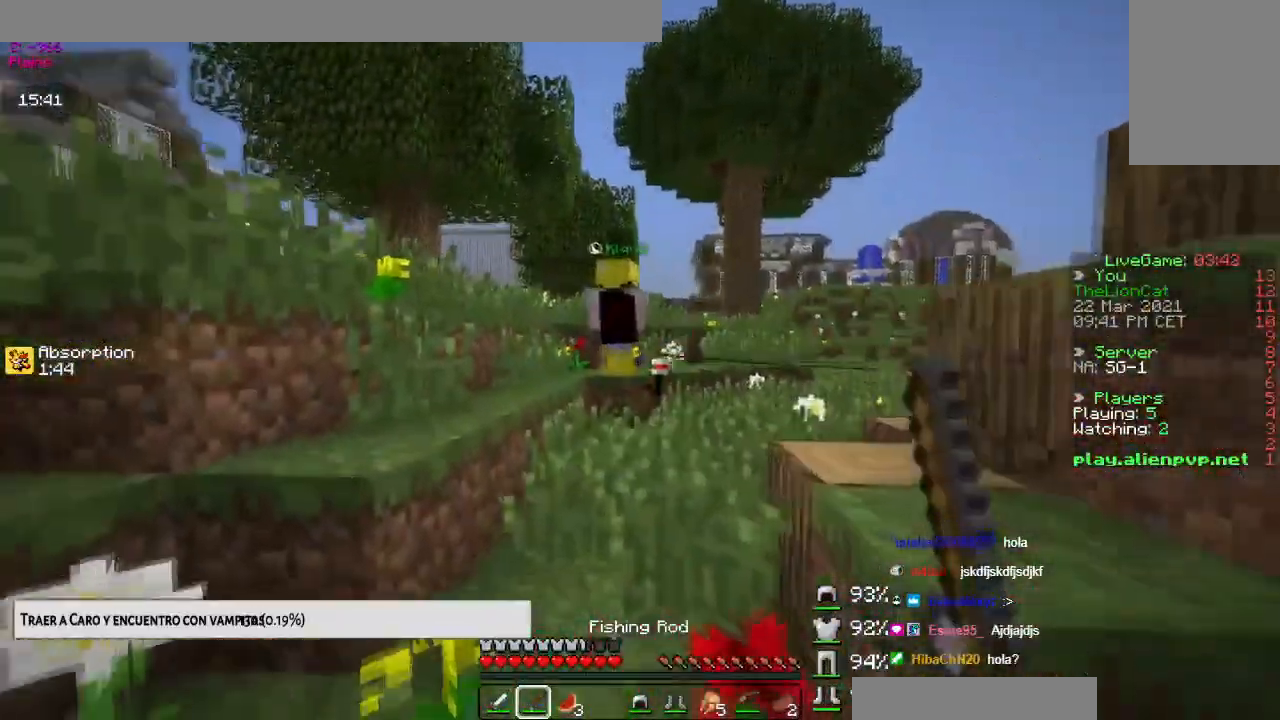
{"keys": ["up"], "mouse": [], "events": [[33, "mouse_right", "down"], [133, "space", "down"], [233, "mouse_right", "up"], [350, "space", "up"]]}
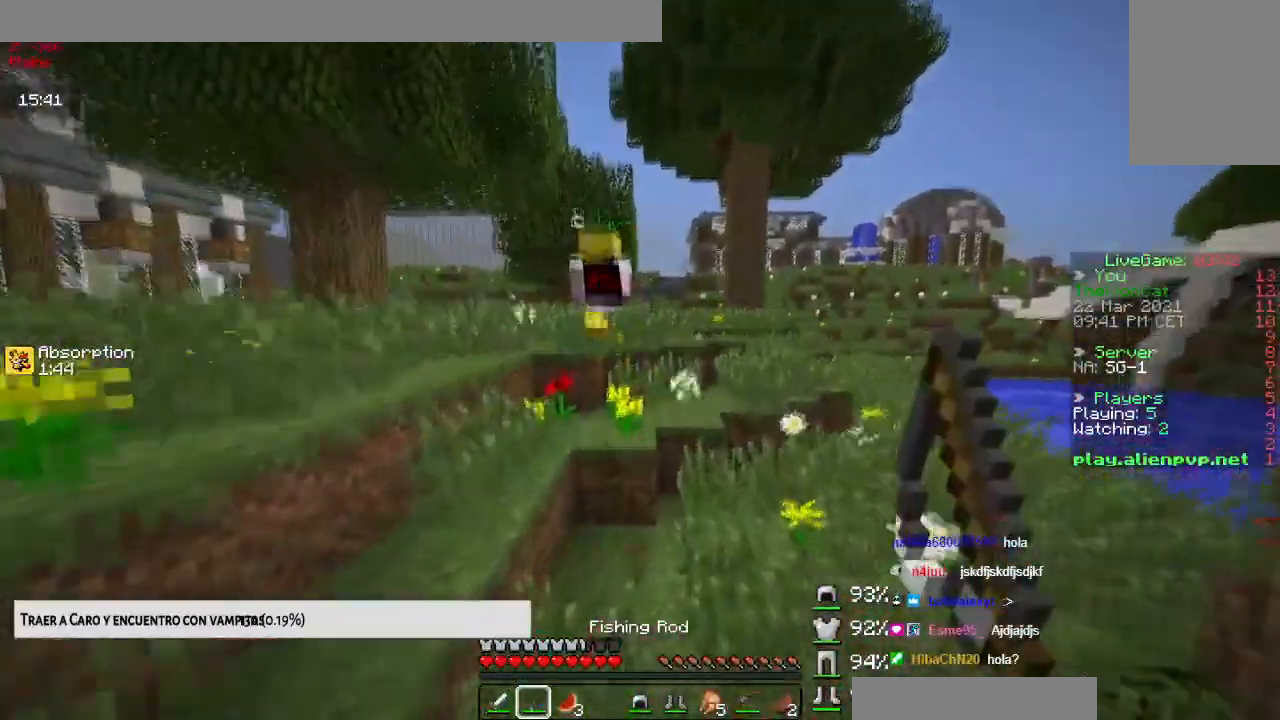
{"keys": ["up"], "mouse": [], "events": []}